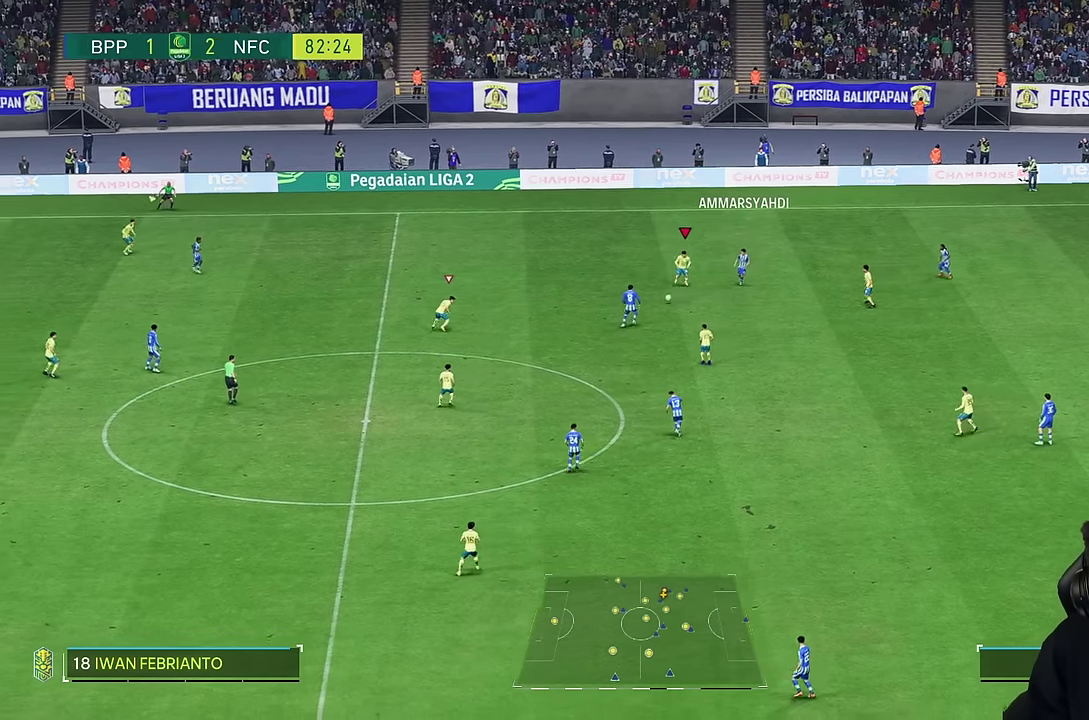
Gameplay with a controller (PlayStation layout); each line is a JSON object with the inputs held at the frame after it (dt_ms = milliseconds from this image to that frame). "events" lists button and stick changes between this image and that frame as [ms after this image, input, new state], when the widget could be followed in between. Not read: L1 L3 R3.
{"dt_ms": 500, "buttons": [], "left_stick": "up", "right_stick": "center", "events": [[100, "left_stick", "down-left"], [166, "L2", "up"], [266, "left_stick", "left"], [400, "left_stick", "up"]]}
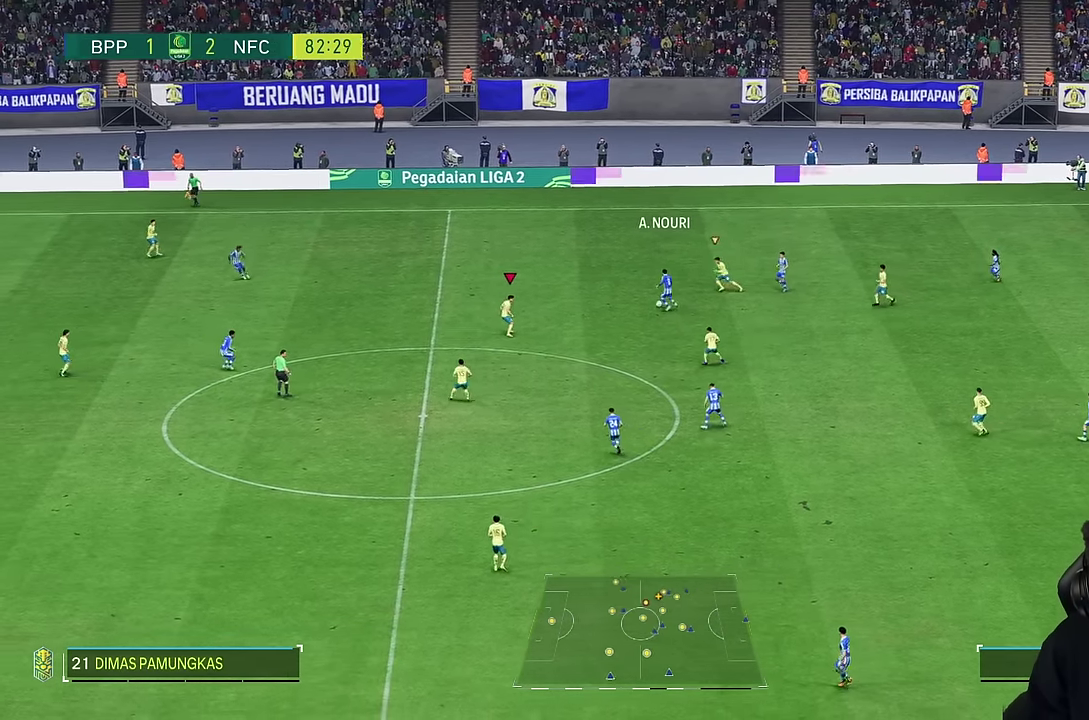
{"dt_ms": 500, "buttons": [], "left_stick": "up-left", "right_stick": "center", "events": [[50, "R2", "down"], [250, "R2", "up"], [350, "left_stick", "up-left"]]}
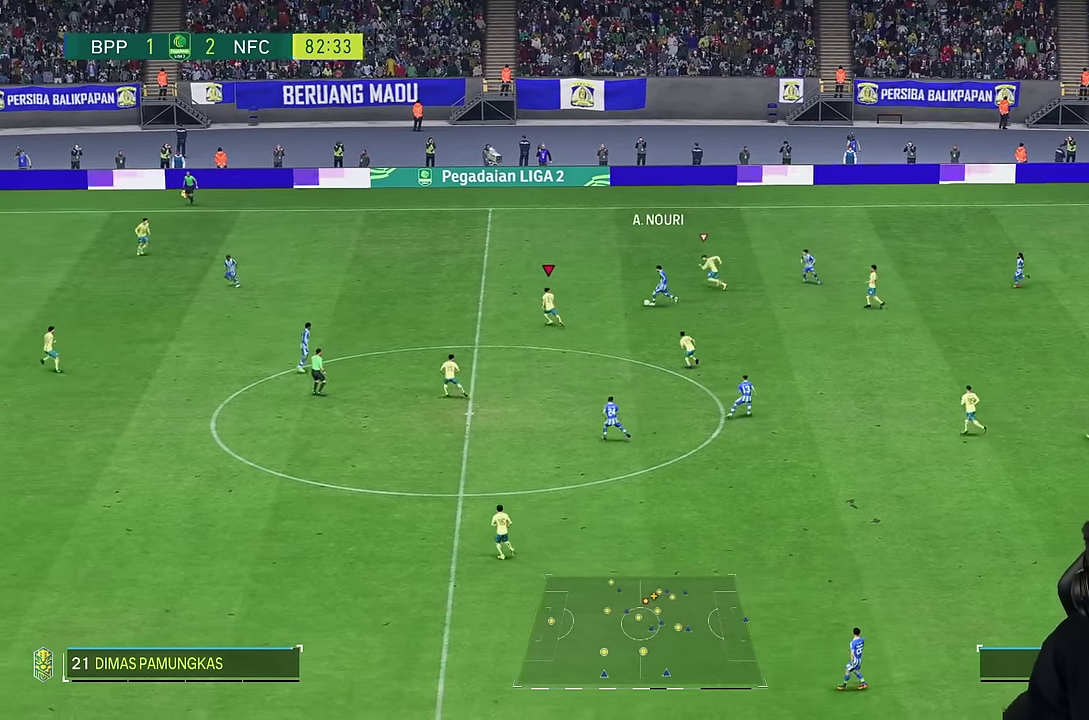
{"dt_ms": 500, "buttons": [], "left_stick": "up-left", "right_stick": "center", "events": []}
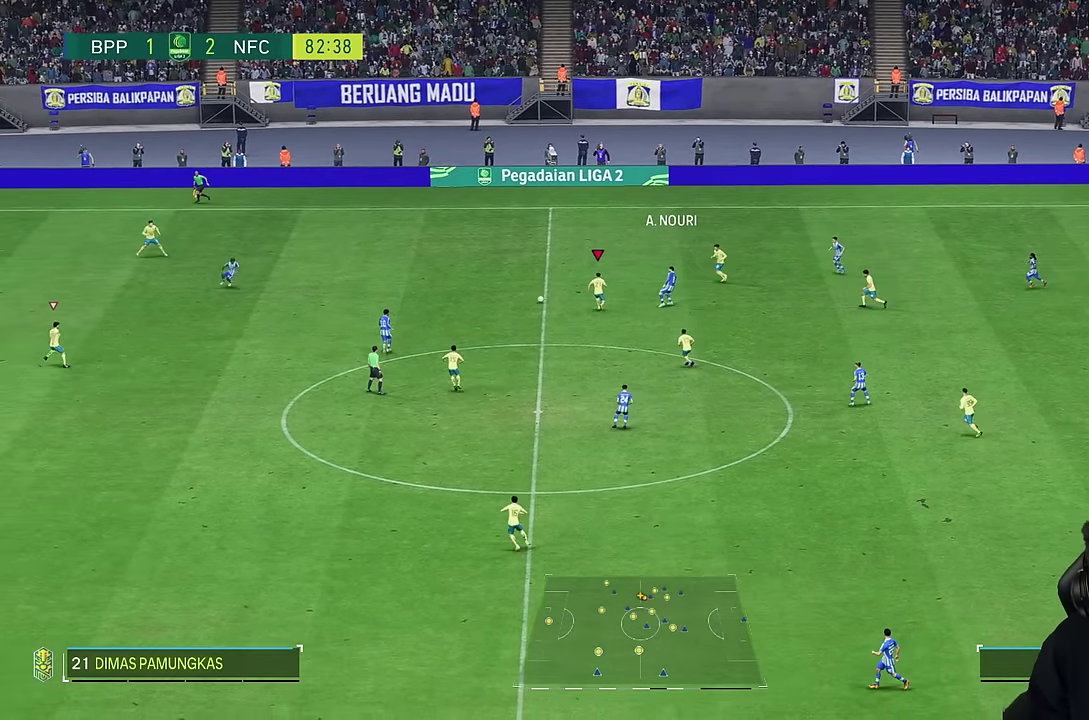
{"dt_ms": 500, "buttons": [], "left_stick": "center", "right_stick": "center", "events": [[183, "left_stick", "center"], [250, "left_stick", "right"], [416, "left_stick", "center"]]}
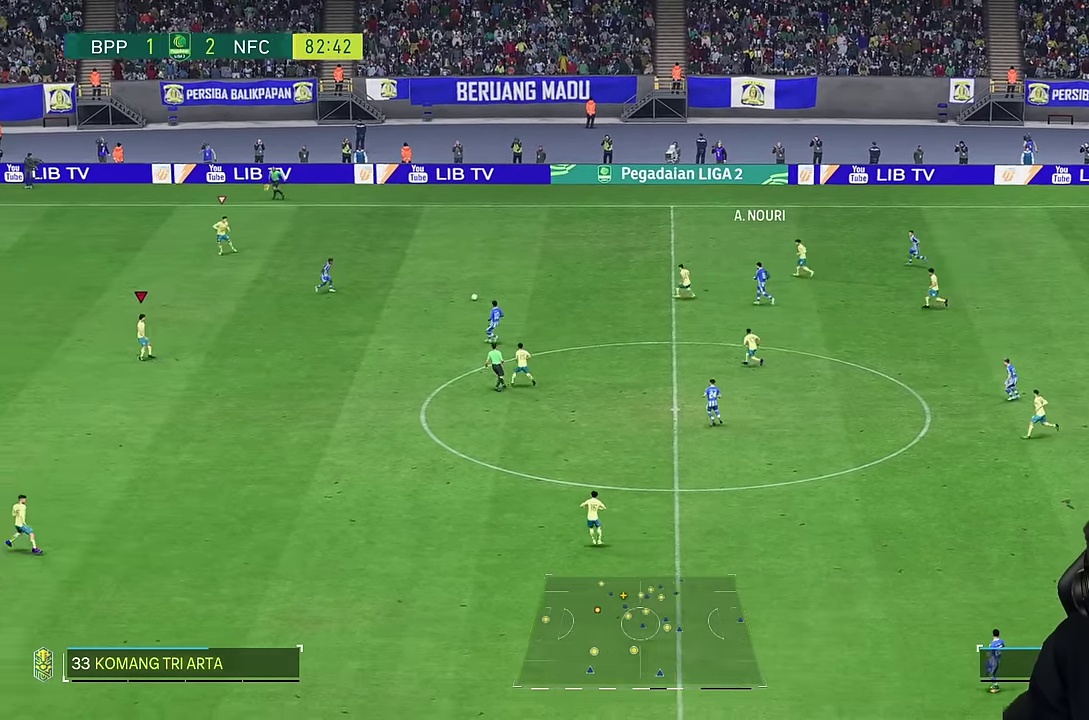
{"dt_ms": 500, "buttons": [], "left_stick": "up-left", "right_stick": "center", "events": [[16, "right_stick", "down-right"], [83, "left_stick", "left"], [100, "right_stick", "center"], [383, "left_stick", "up-left"]]}
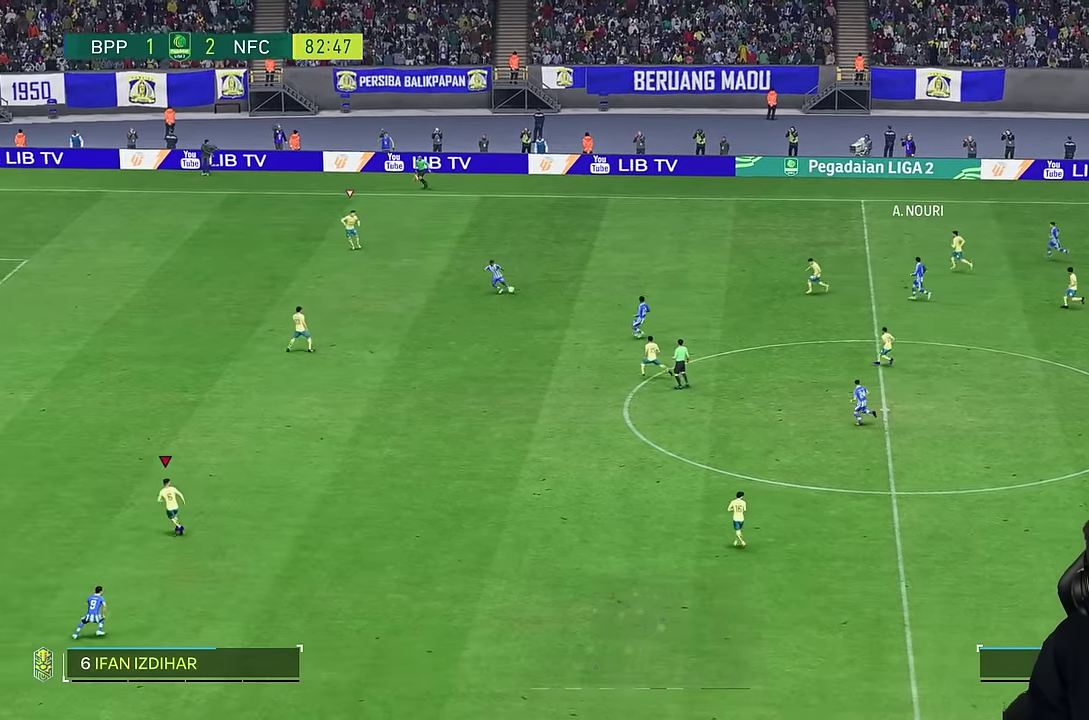
{"dt_ms": 500, "buttons": [], "left_stick": "up-left", "right_stick": "center", "events": [[150, "right_stick", "down-right"], [200, "right_stick", "center"]]}
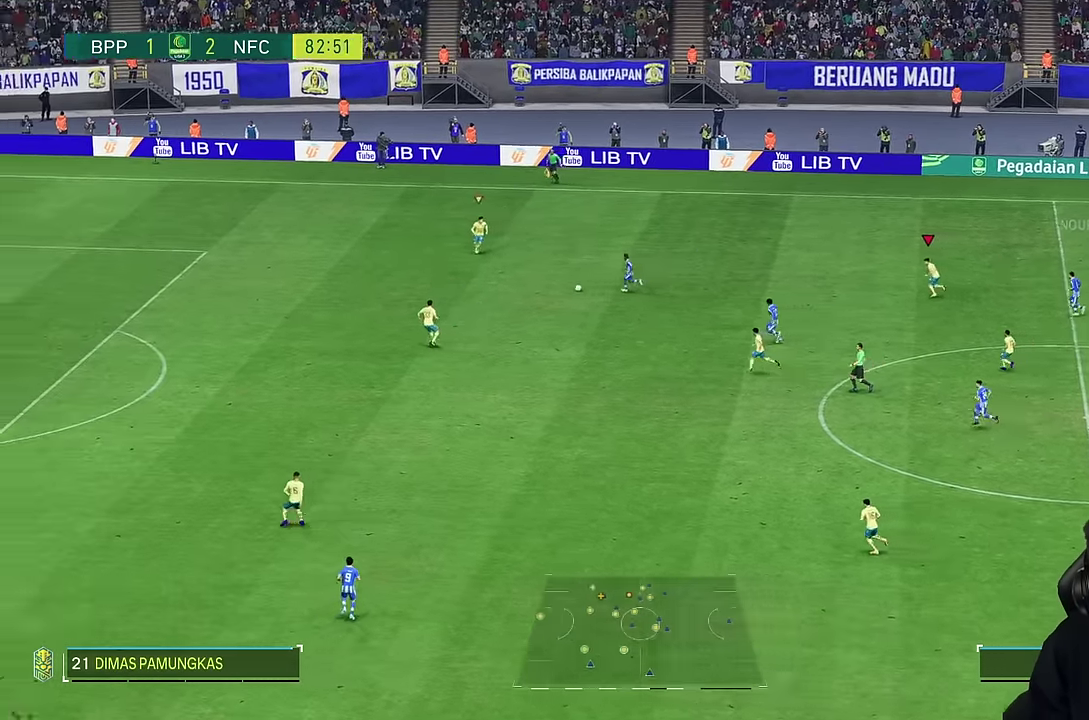
{"dt_ms": 500, "buttons": [], "left_stick": "down-left", "right_stick": "center", "events": [[317, "left_stick", "up"], [450, "left_stick", "down-left"]]}
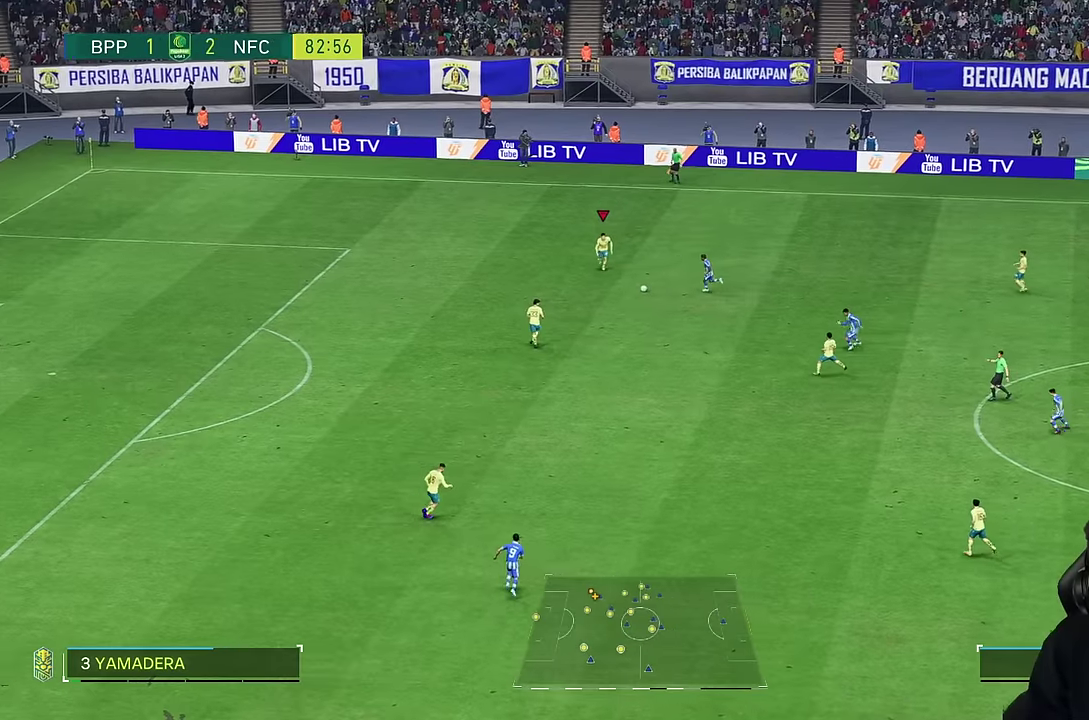
{"dt_ms": 500, "buttons": [], "left_stick": "center", "right_stick": "center"}
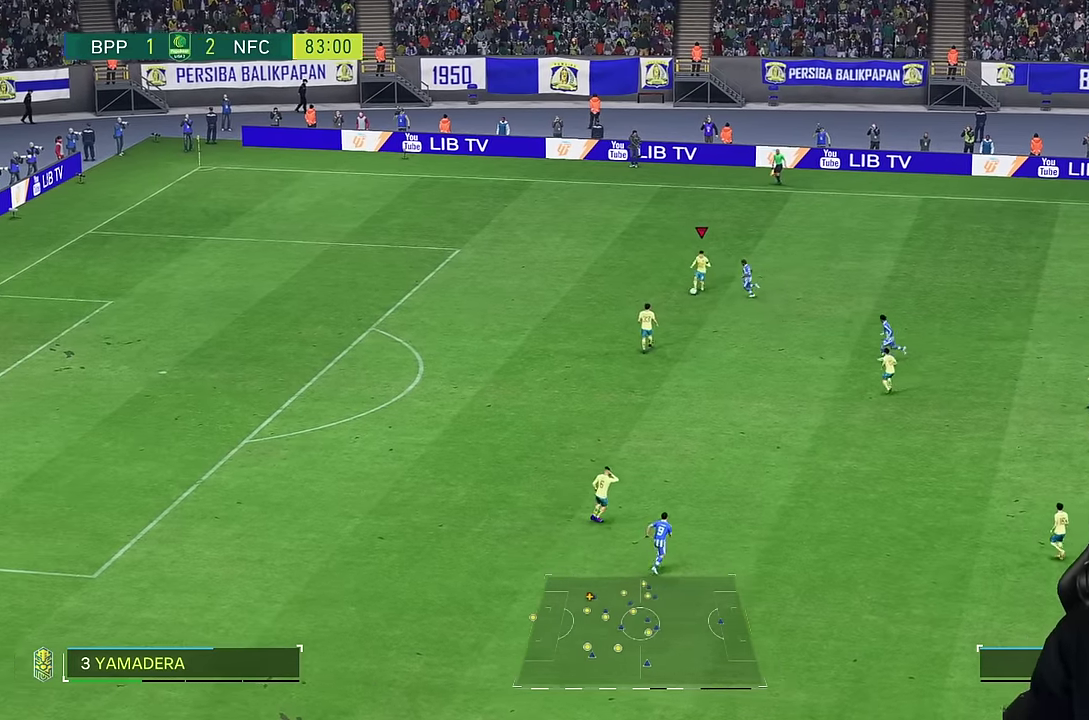
{"dt_ms": 1000, "buttons": [], "left_stick": "center", "right_stick": "center"}
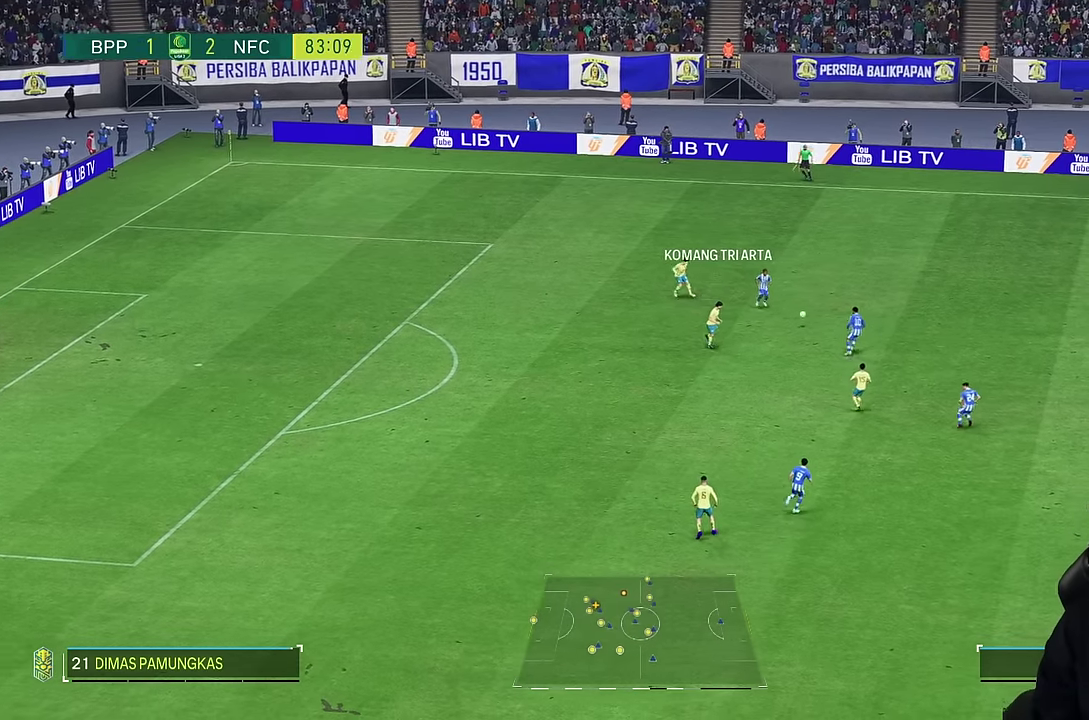
{"dt_ms": 500, "buttons": [], "left_stick": "right", "right_stick": "center", "events": [[184, "left_stick", "down-right"], [234, "left_stick", "right"]]}
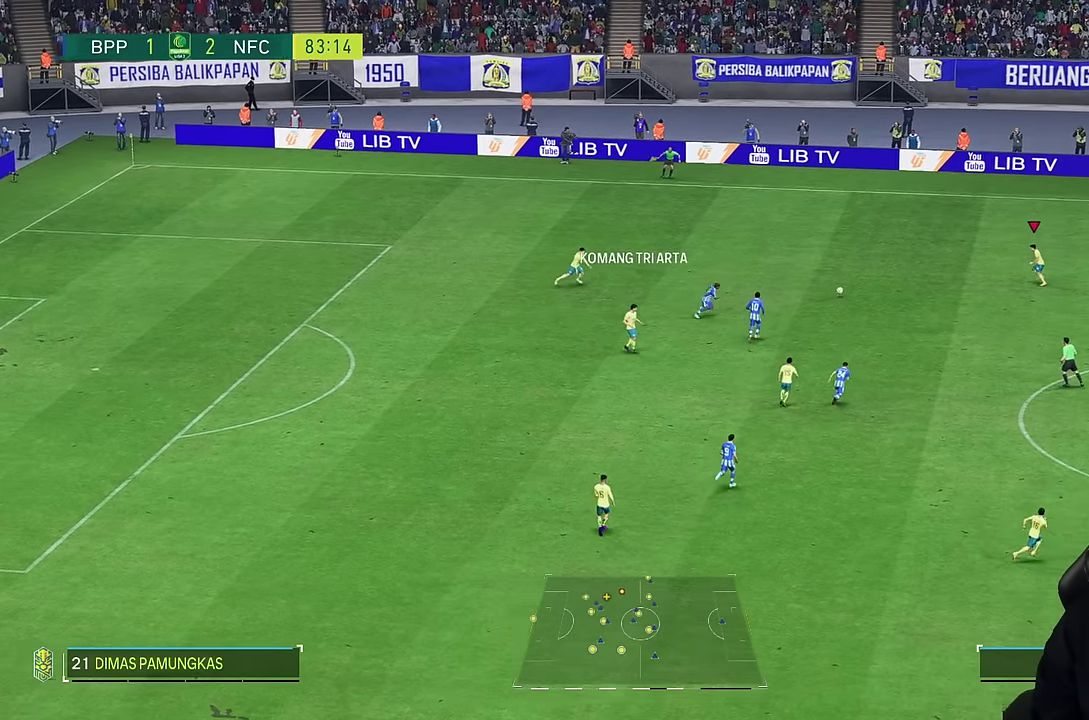
{"dt_ms": 500, "buttons": [], "left_stick": "right", "right_stick": "center", "events": []}
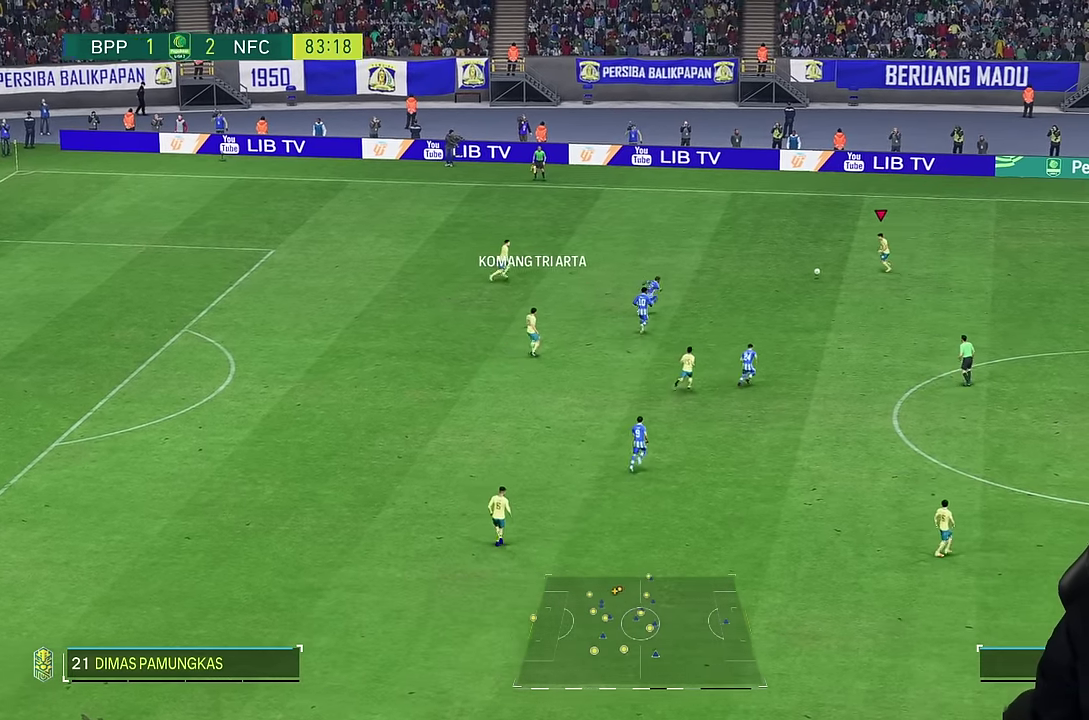
{"dt_ms": 500, "buttons": [], "left_stick": "right", "right_stick": "center", "events": []}
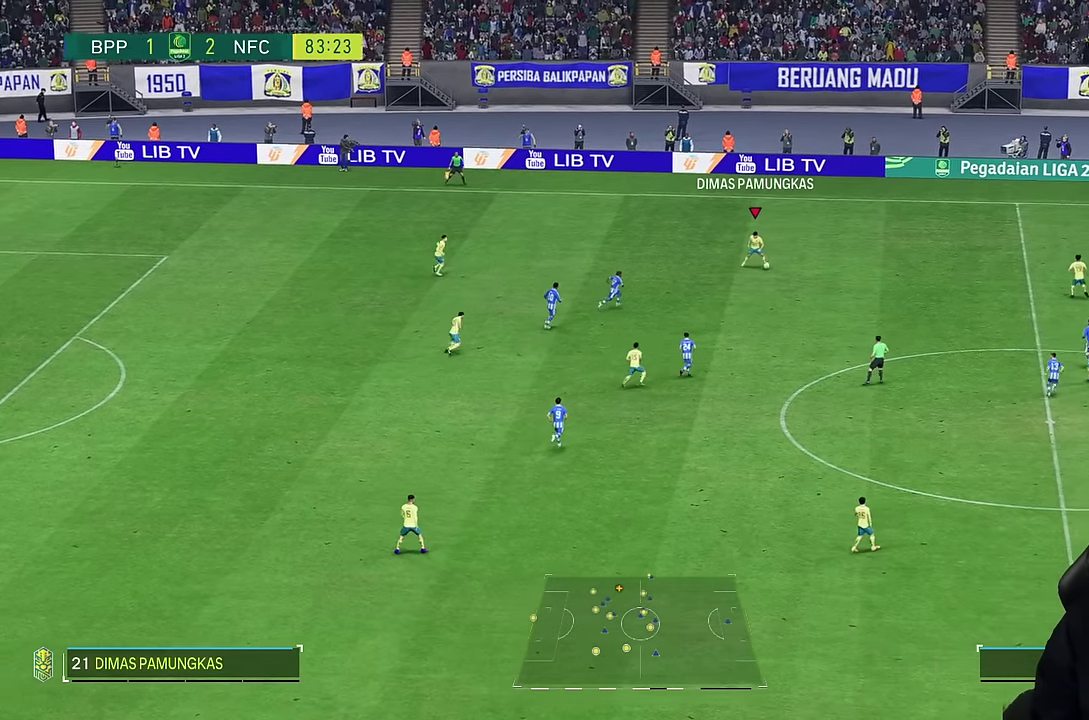
{"dt_ms": 500, "buttons": [], "left_stick": "right", "right_stick": "center", "events": [[134, "R2", "down"], [250, "R2", "up"]]}
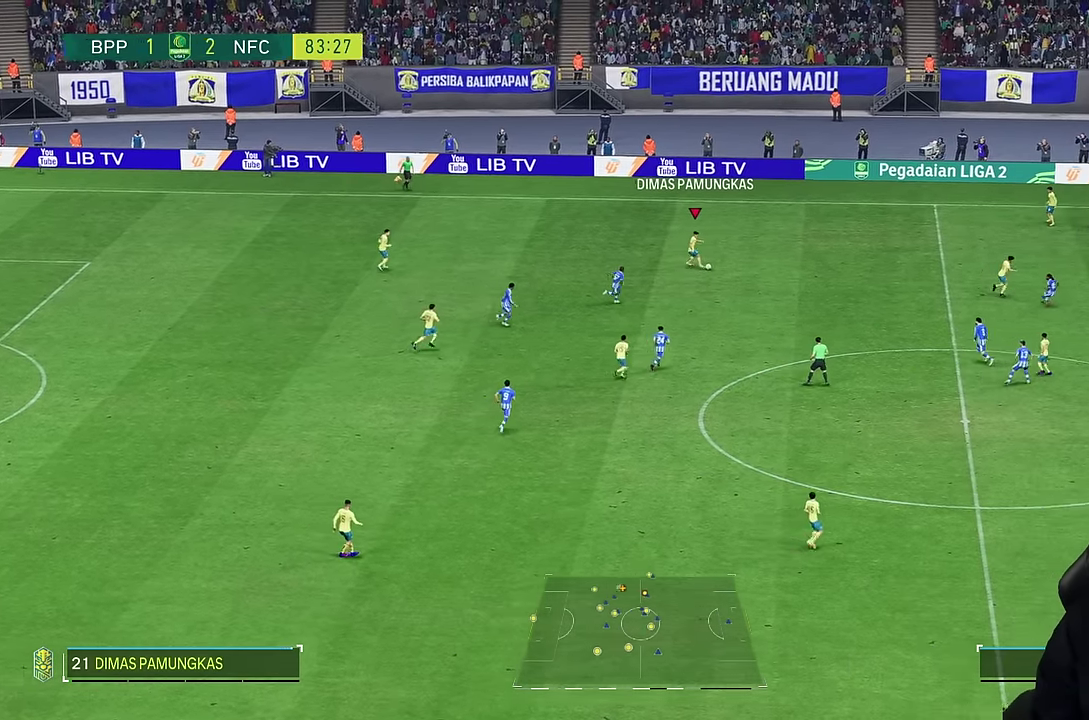
{"dt_ms": 500, "buttons": [], "left_stick": "up", "right_stick": "center", "events": [[117, "left_stick", "center"], [467, "left_stick", "up"]]}
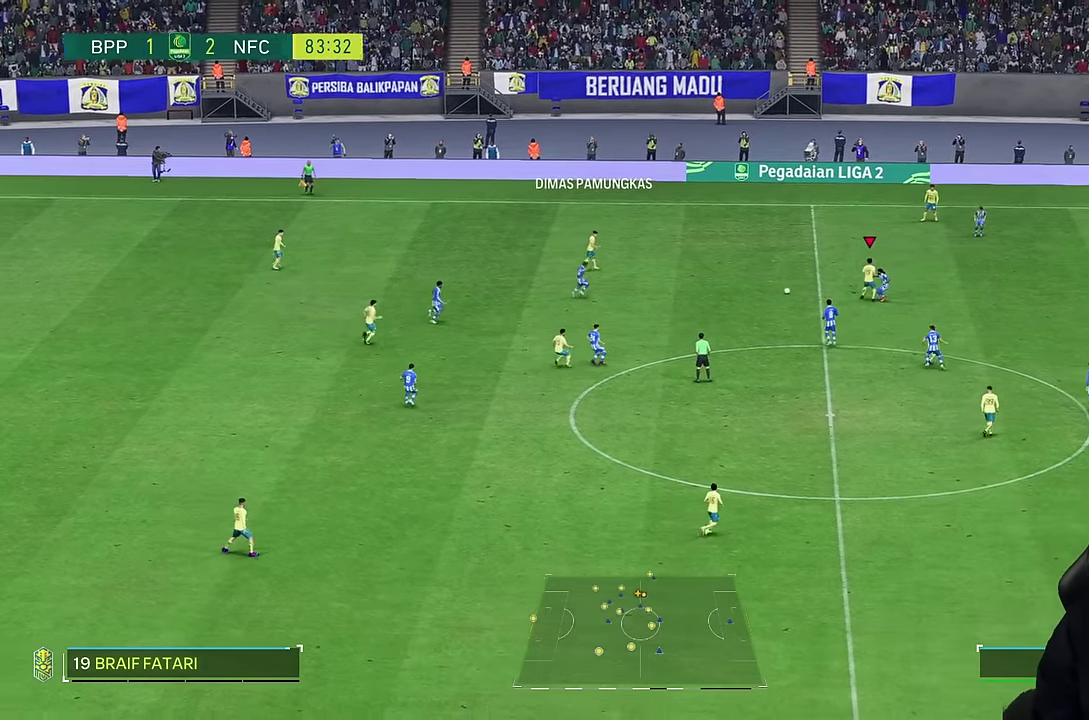
{"dt_ms": 500, "buttons": ["R2"], "left_stick": "up", "right_stick": "center", "events": [[34, "R2", "down"]]}
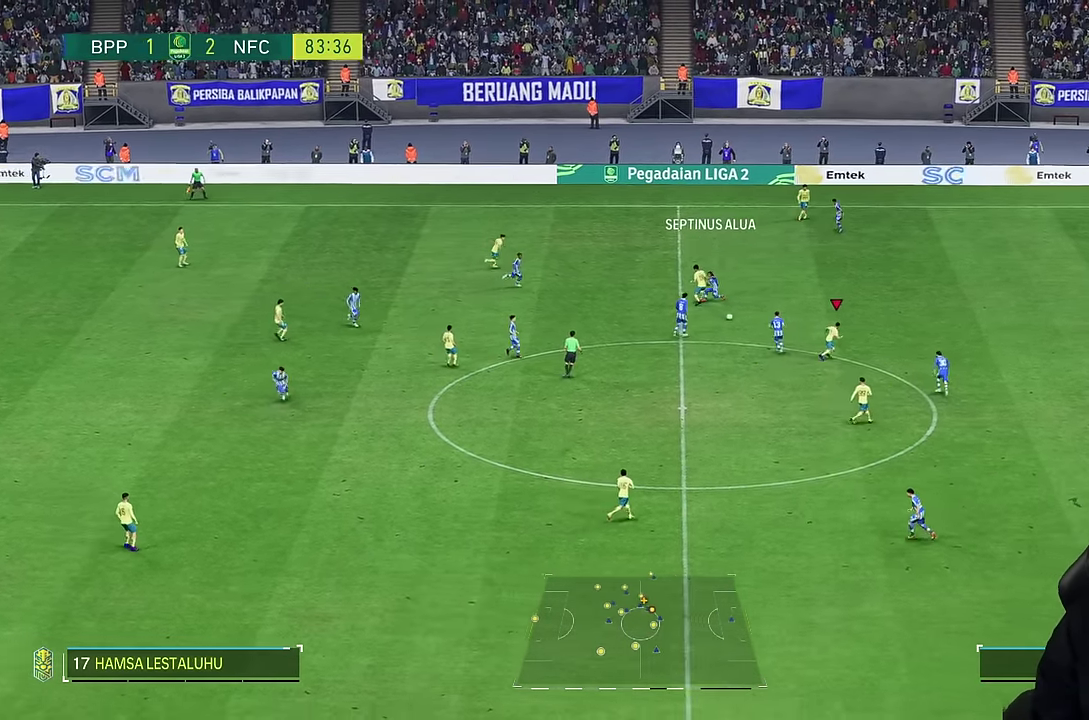
{"dt_ms": 500, "buttons": [], "left_stick": "down-left", "right_stick": "center", "events": [[267, "left_stick", "left"], [384, "left_stick", "down-left"], [400, "R2", "up"]]}